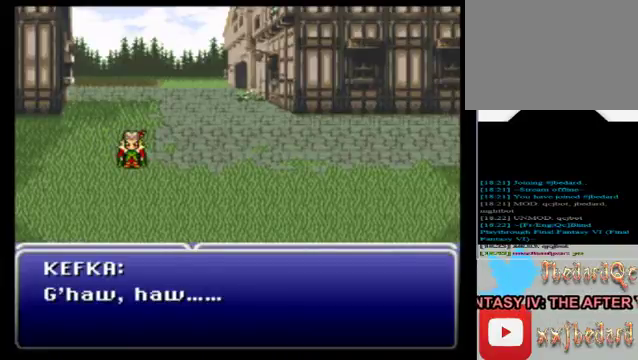
Gameplay with a controller (Xbox layout); each line is a JSON object with the inputs held at the frame after it. "events" lists button and stick changes between this image and that frame as [ms after this image, input, new state], when the widget could be followed in between. Not read: L3 R3 right_stick.
{"buttons": [], "left_stick": "center", "events": [[320, "A", "down"], [480, "A", "up"]]}
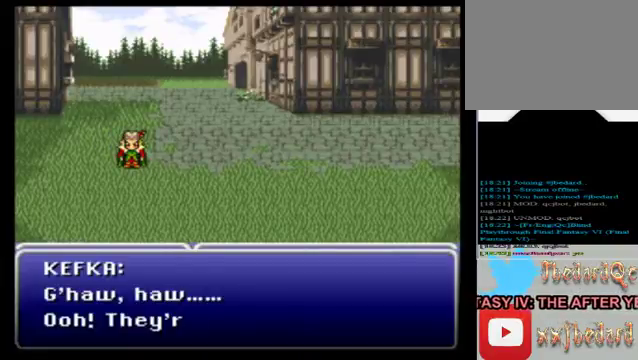
{"buttons": [], "left_stick": "center", "events": []}
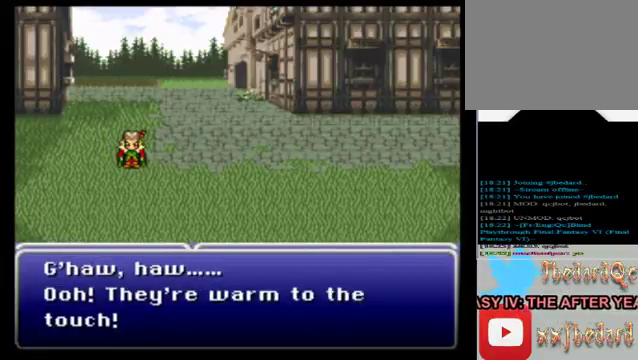
{"buttons": [], "left_stick": "center", "events": []}
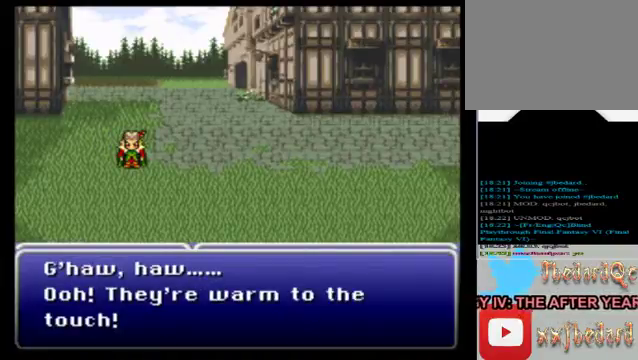
{"buttons": [], "left_stick": "center", "events": [[240, "A", "down"], [440, "A", "up"]]}
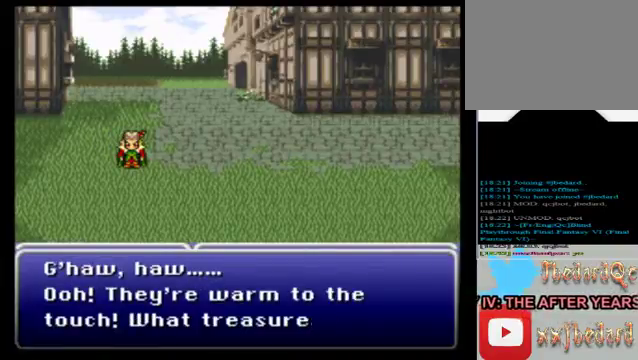
{"buttons": [], "left_stick": "center", "events": []}
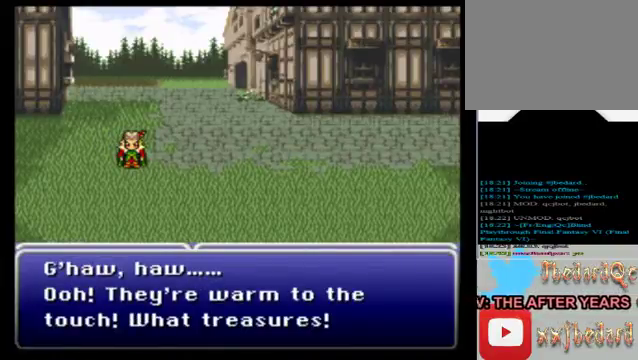
{"buttons": [], "left_stick": "center", "events": [[80, "A", "down"], [240, "A", "up"]]}